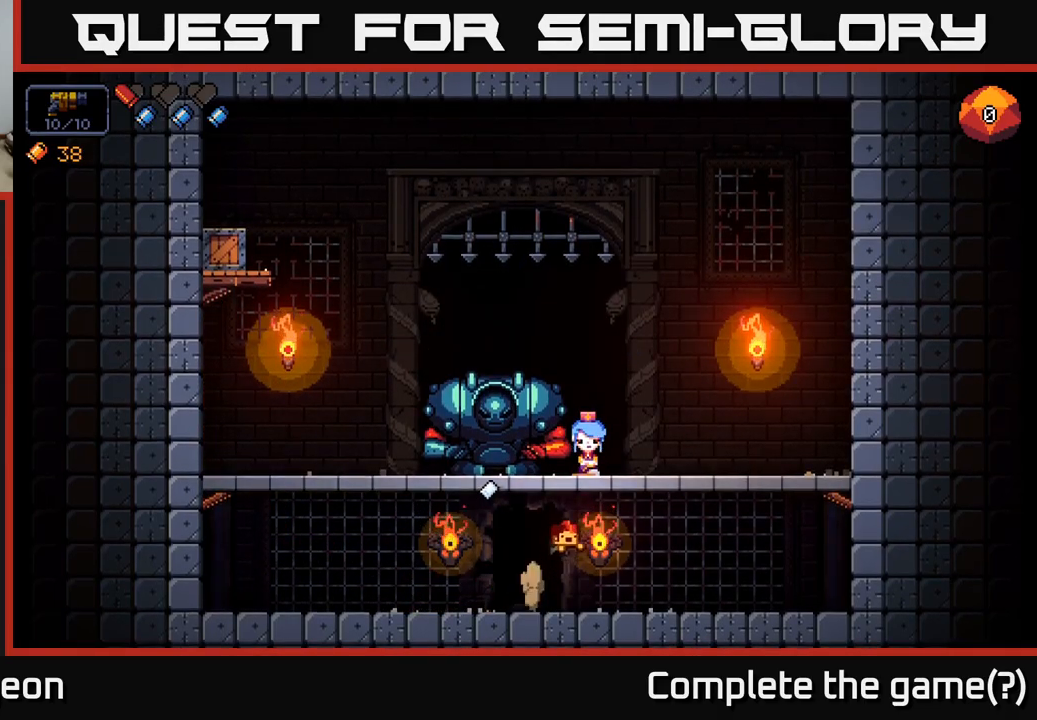
Gameplay with a controller (Xbox layout); each line is a JSON object with the inputs held at the frame after it. "events" lists button and stick changes between this image and that frame as [ms after this image, input, new state], when the widget could be followed in between.
{"buttons": [], "left_stick": "right", "right_stick": "center", "events": [[100, "left_stick", "left"], [284, "left_stick", "center"], [500, "left_stick", "right"]]}
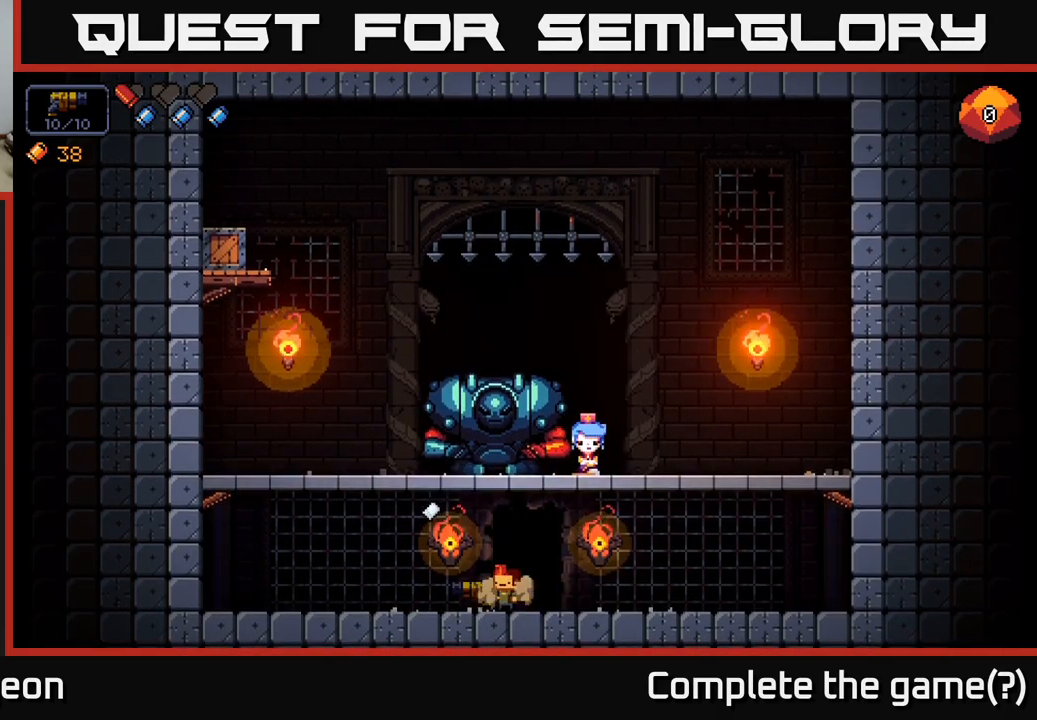
{"buttons": [], "left_stick": "center", "right_stick": "center", "events": [[134, "left_stick", "center"], [217, "X", "down"], [367, "X", "up"]]}
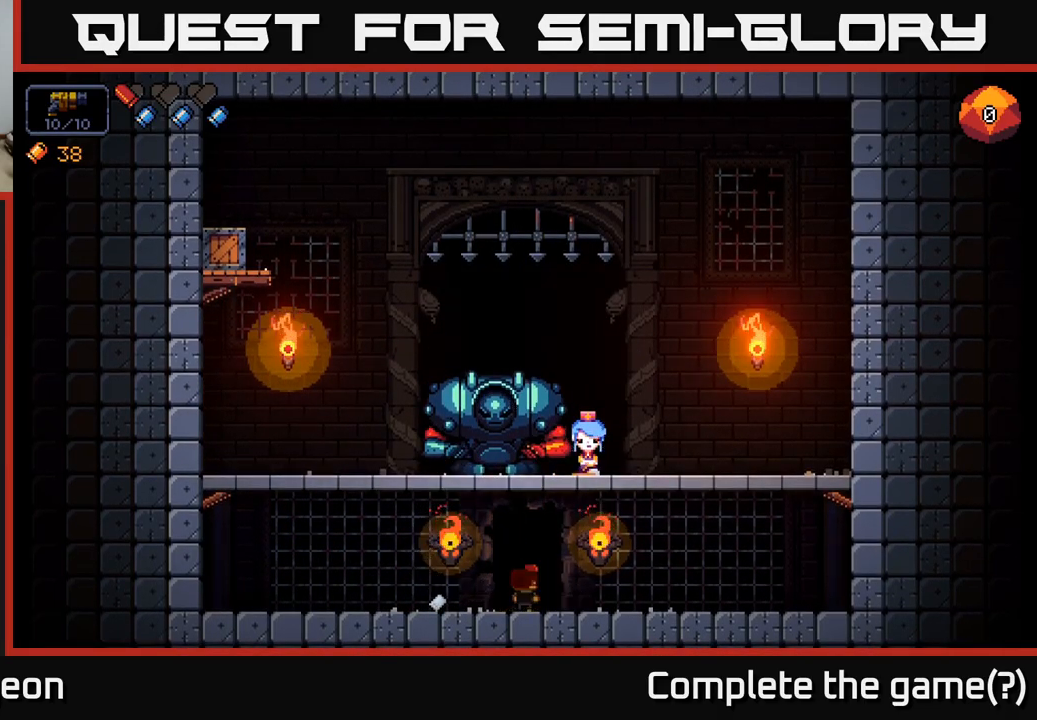
{"buttons": [], "left_stick": "center", "right_stick": "center", "events": []}
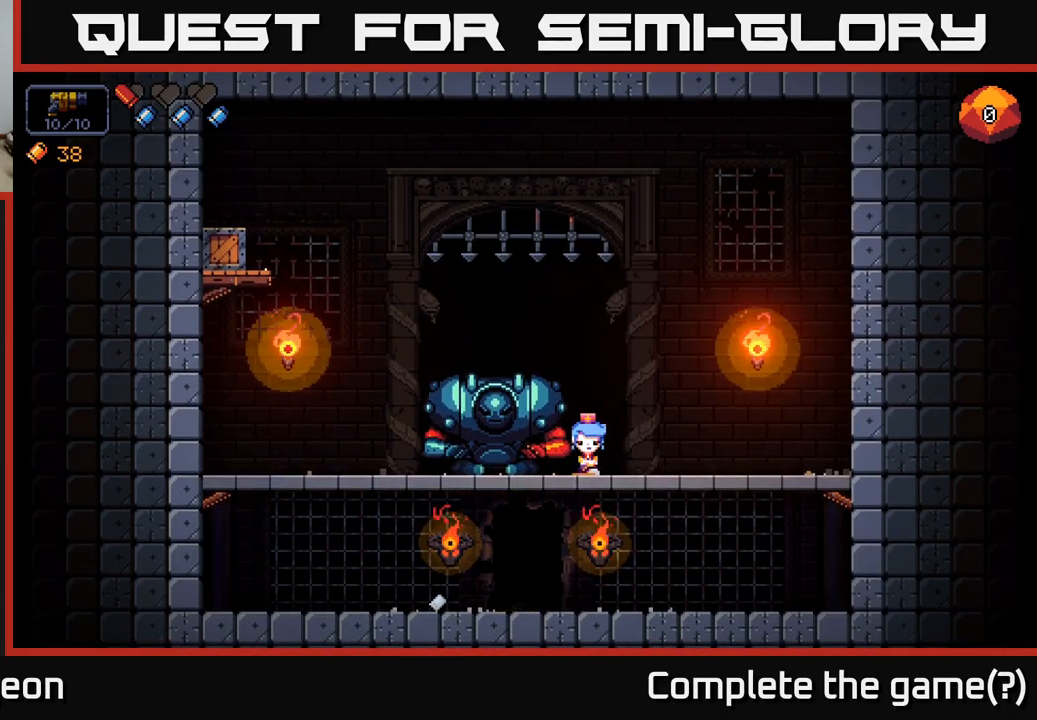
{"buttons": [], "left_stick": "center", "right_stick": "up-right", "events": [[250, "right_stick", "right"], [467, "right_stick", "up-right"]]}
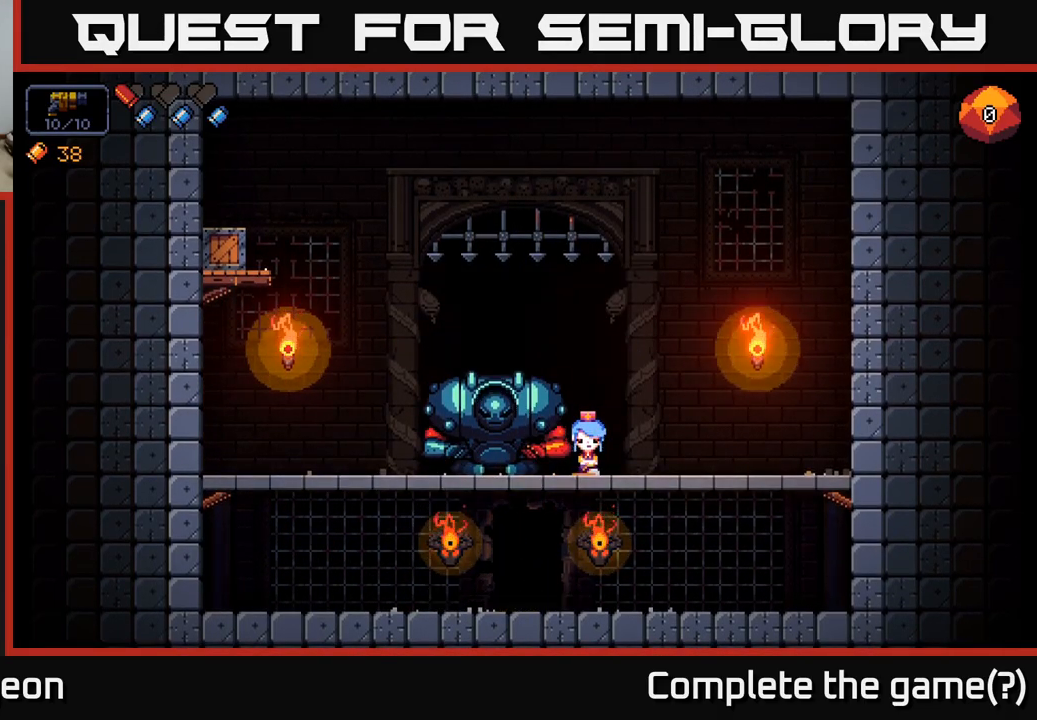
{"buttons": [], "left_stick": "center", "right_stick": "center", "events": [[17, "right_stick", "up"], [84, "right_stick", "center"]]}
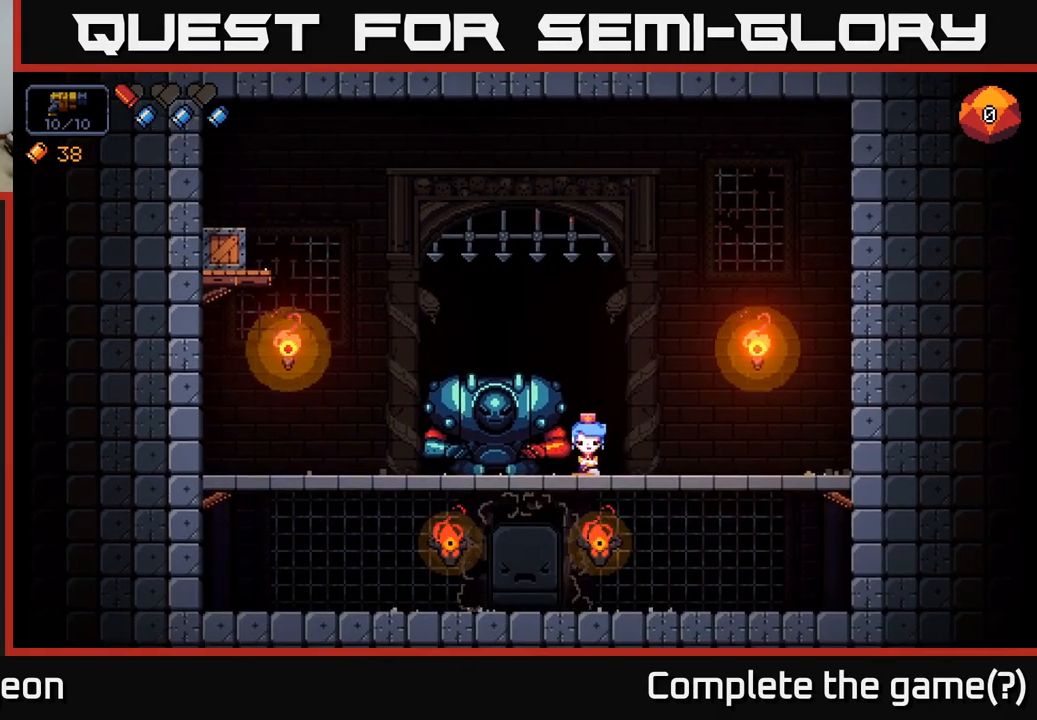
{"buttons": [], "left_stick": "center", "right_stick": "center", "events": [[200, "right_stick", "right"], [350, "right_stick", "up-right"], [450, "right_stick", "center"]]}
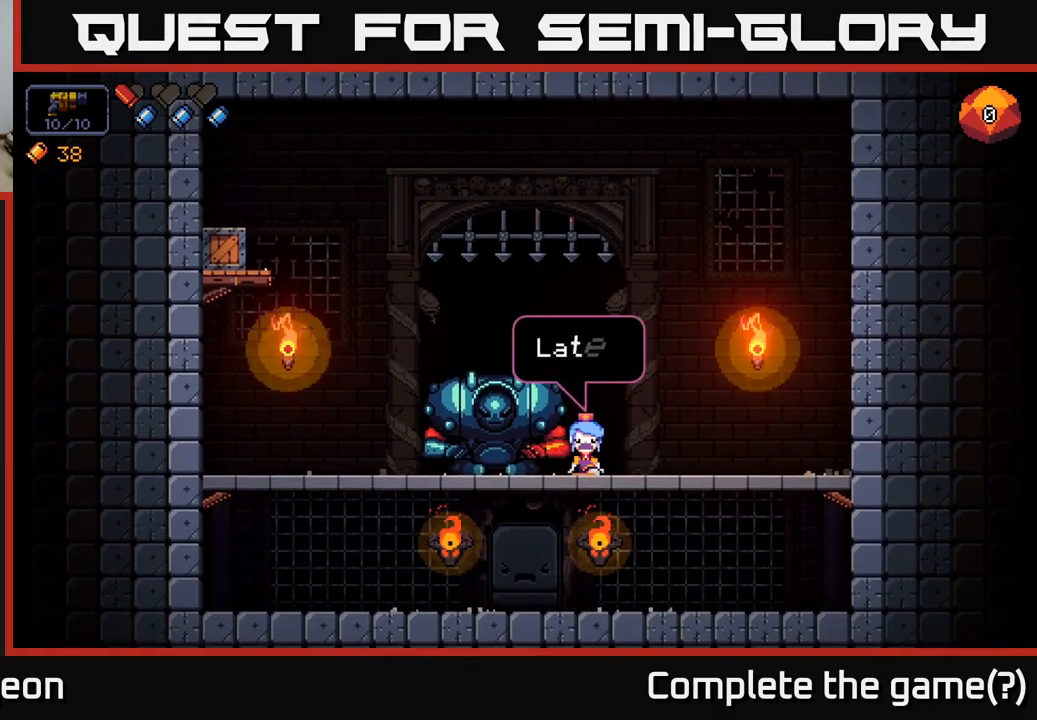
{"buttons": [], "left_stick": "center", "right_stick": "right", "events": [[417, "right_stick", "right"]]}
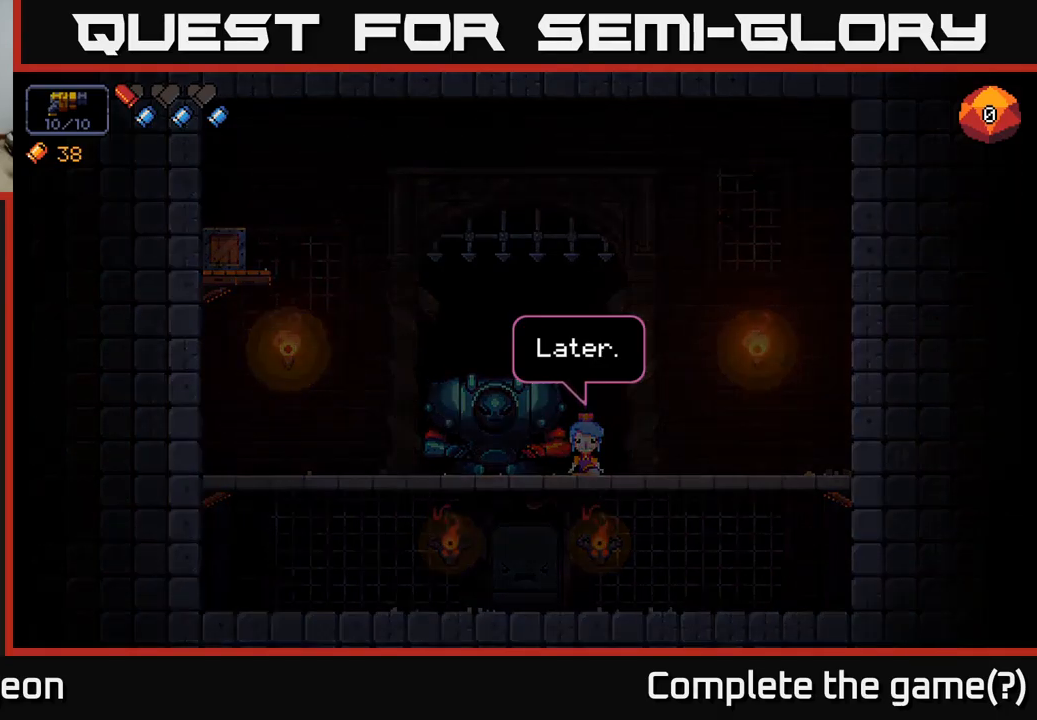
{"buttons": [], "left_stick": "center", "right_stick": "center", "events": [[283, "right_stick", "center"]]}
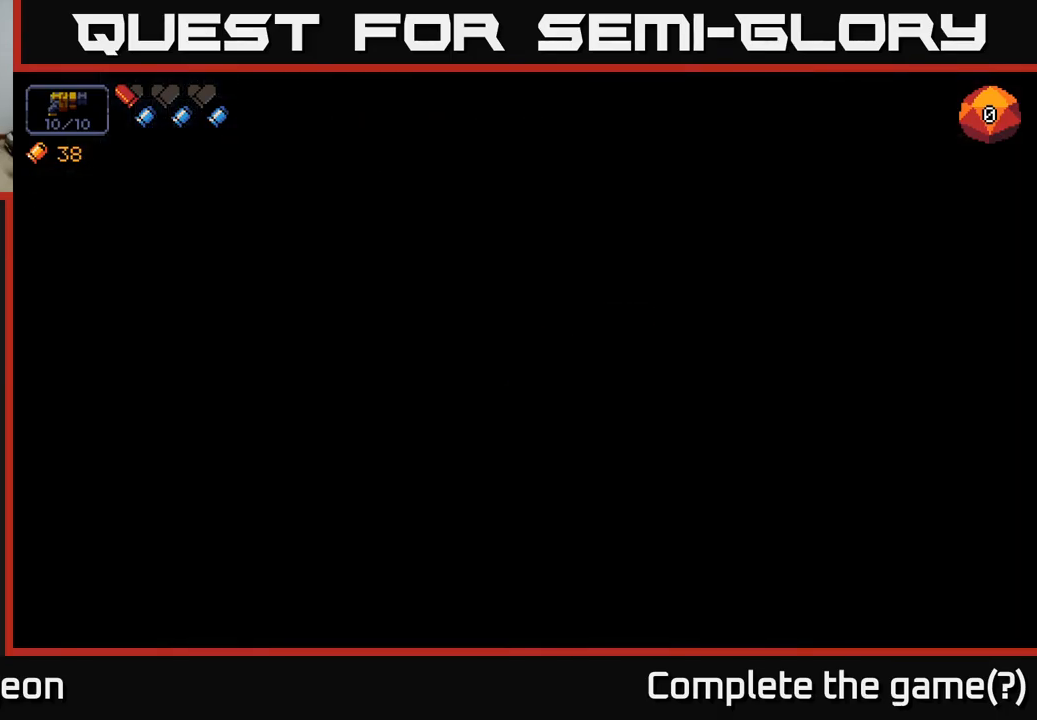
{"buttons": [], "left_stick": "center", "right_stick": "center", "events": [[283, "left_stick", "right"], [483, "left_stick", "center"]]}
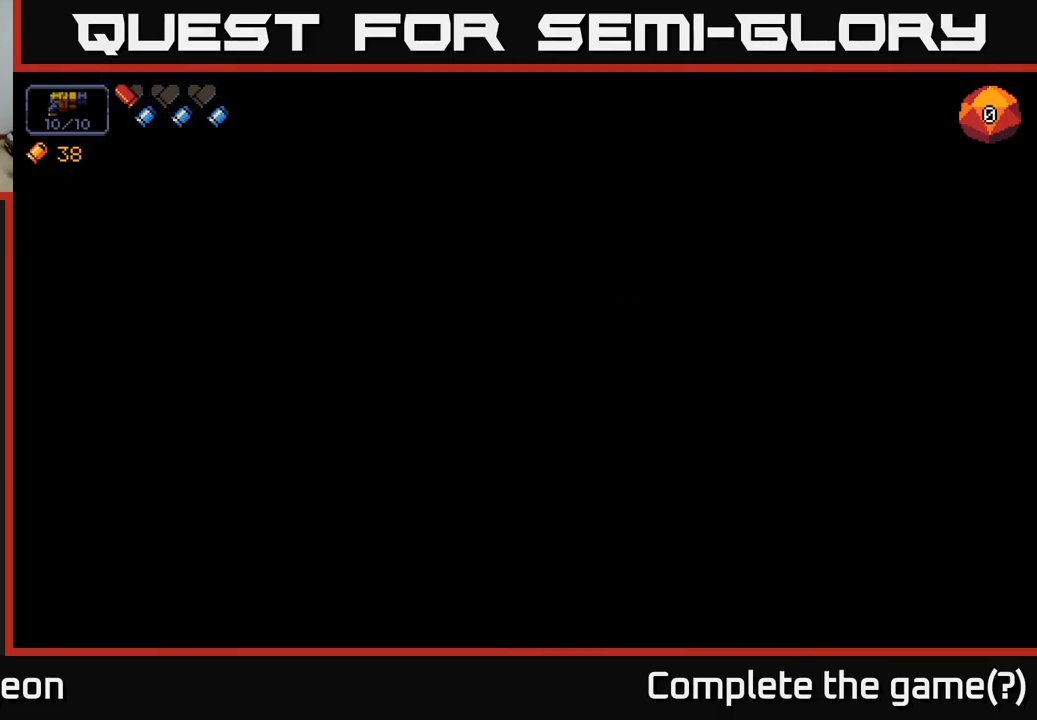
{"buttons": [], "left_stick": "center", "right_stick": "center", "events": []}
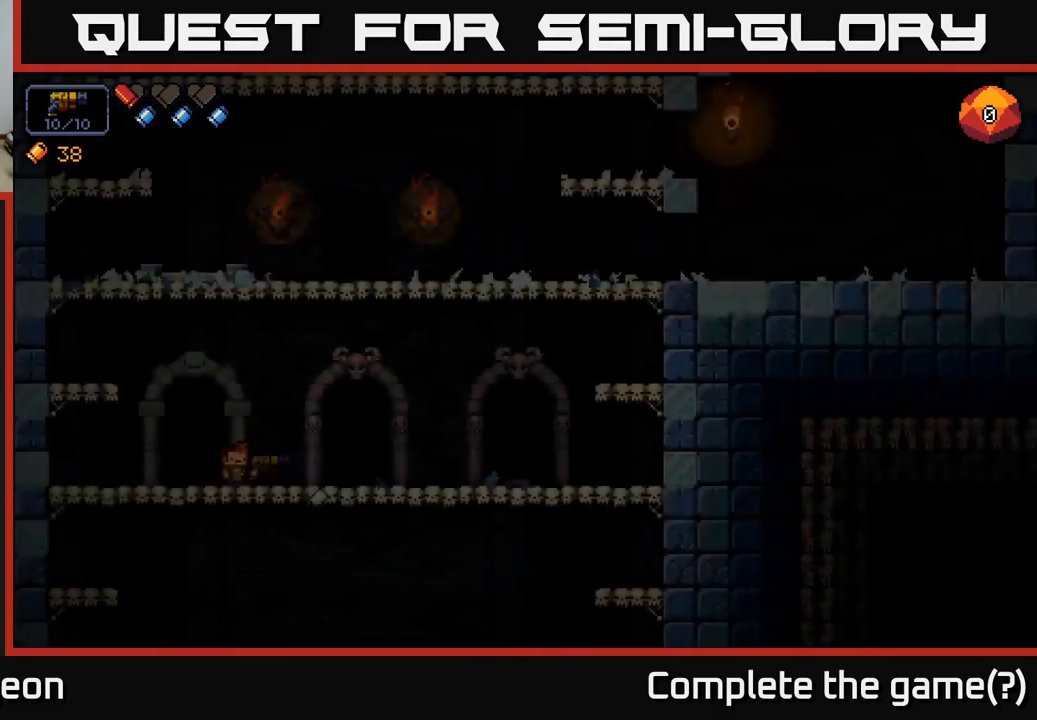
{"buttons": [], "left_stick": "center", "right_stick": "center", "events": []}
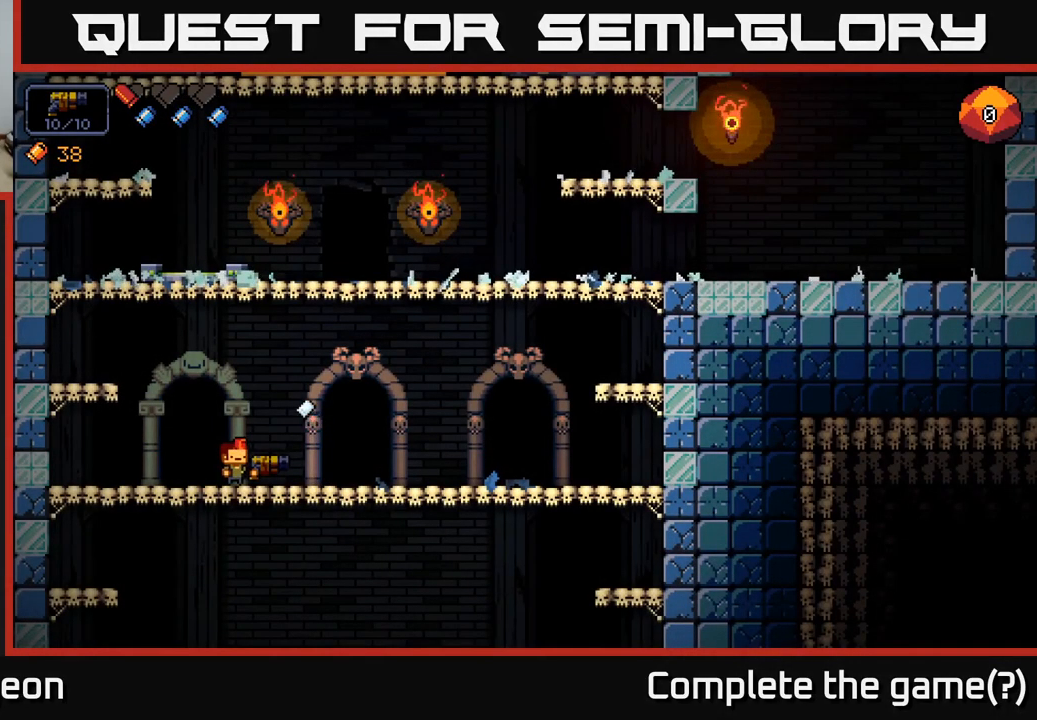
{"buttons": [], "left_stick": "right", "right_stick": "center", "events": [[67, "left_stick", "left"], [217, "left_stick", "center"], [267, "left_stick", "right"]]}
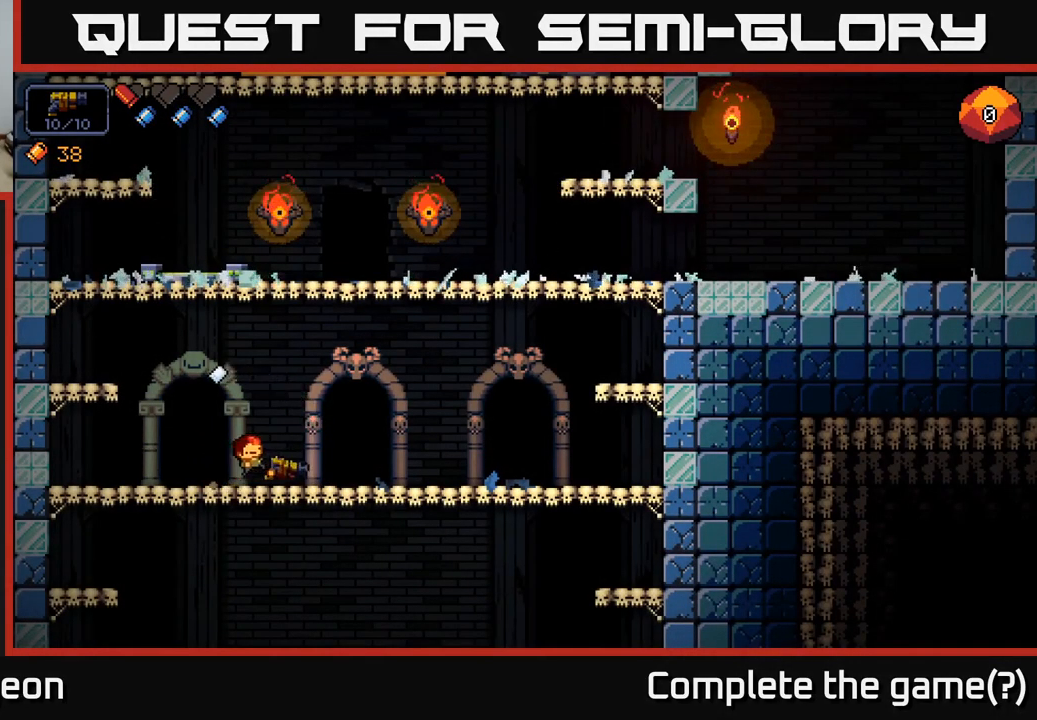
{"buttons": [], "left_stick": "left", "right_stick": "center", "events": [[400, "left_stick", "center"], [450, "left_stick", "left"]]}
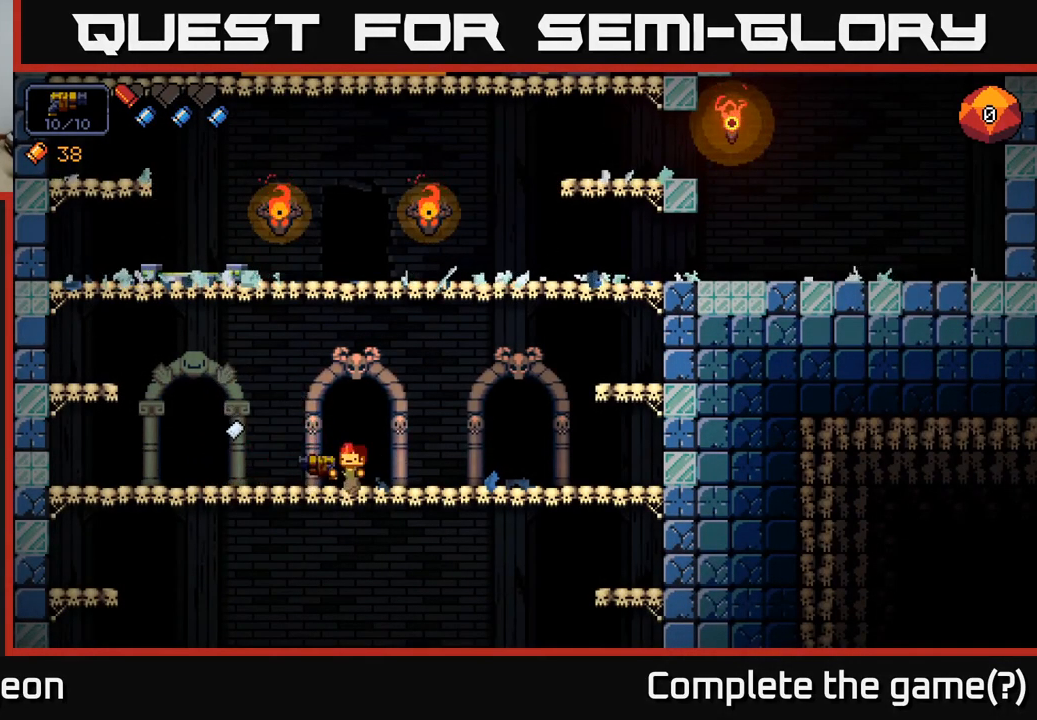
{"buttons": [], "left_stick": "right", "right_stick": "center", "events": [[133, "left_stick", "center"], [233, "left_stick", "left"], [433, "left_stick", "center"], [500, "left_stick", "right"]]}
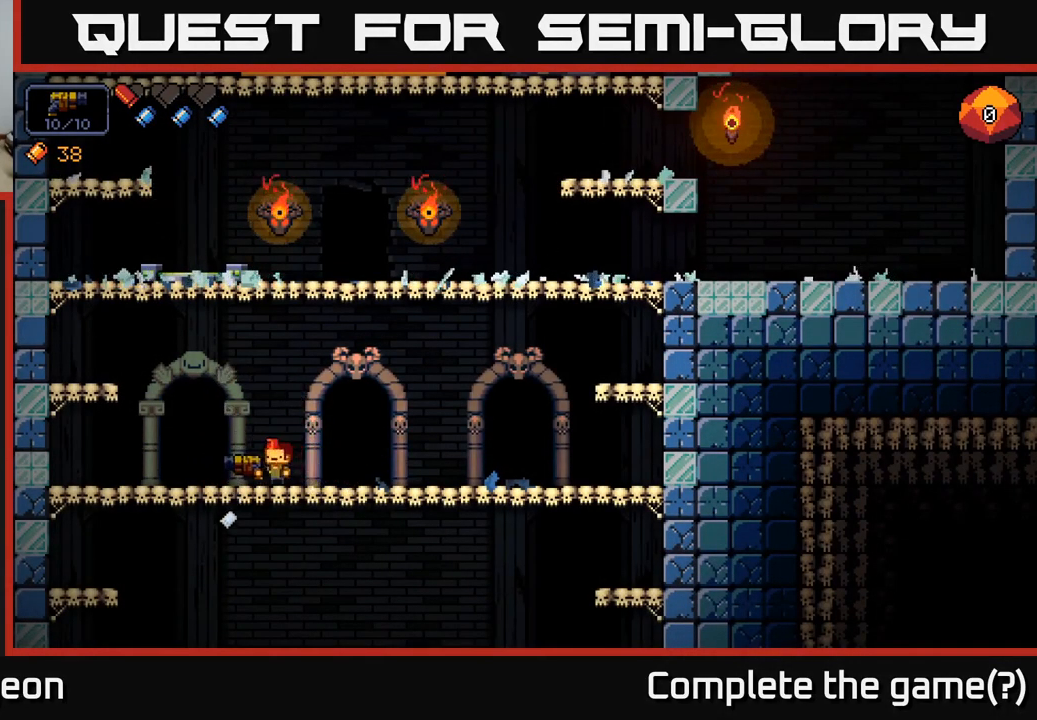
{"buttons": [], "left_stick": "right", "right_stick": "center", "events": [[217, "A", "down"], [367, "A", "up"]]}
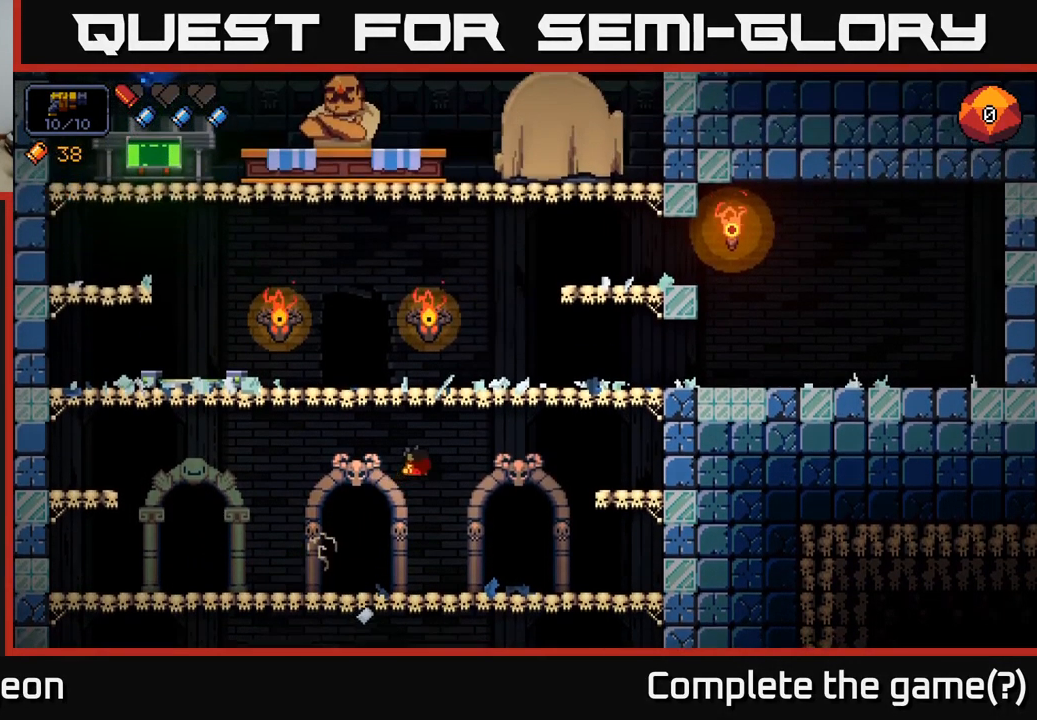
{"buttons": [], "left_stick": "left", "right_stick": "center", "events": [[350, "left_stick", "left"]]}
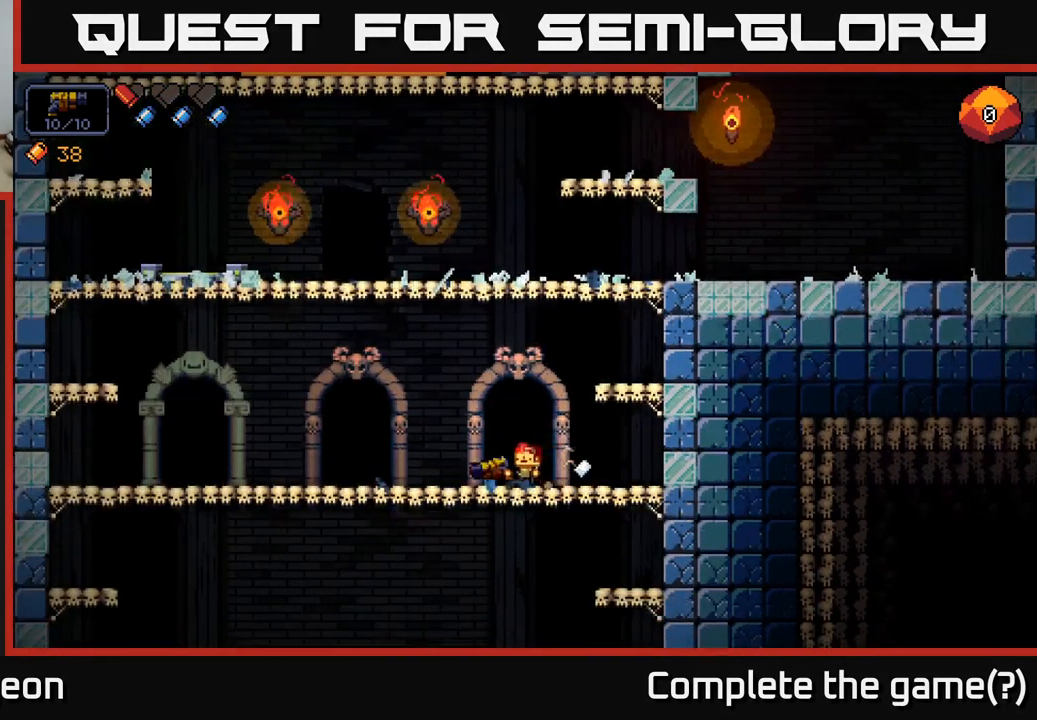
{"buttons": [], "left_stick": "left", "right_stick": "center", "events": []}
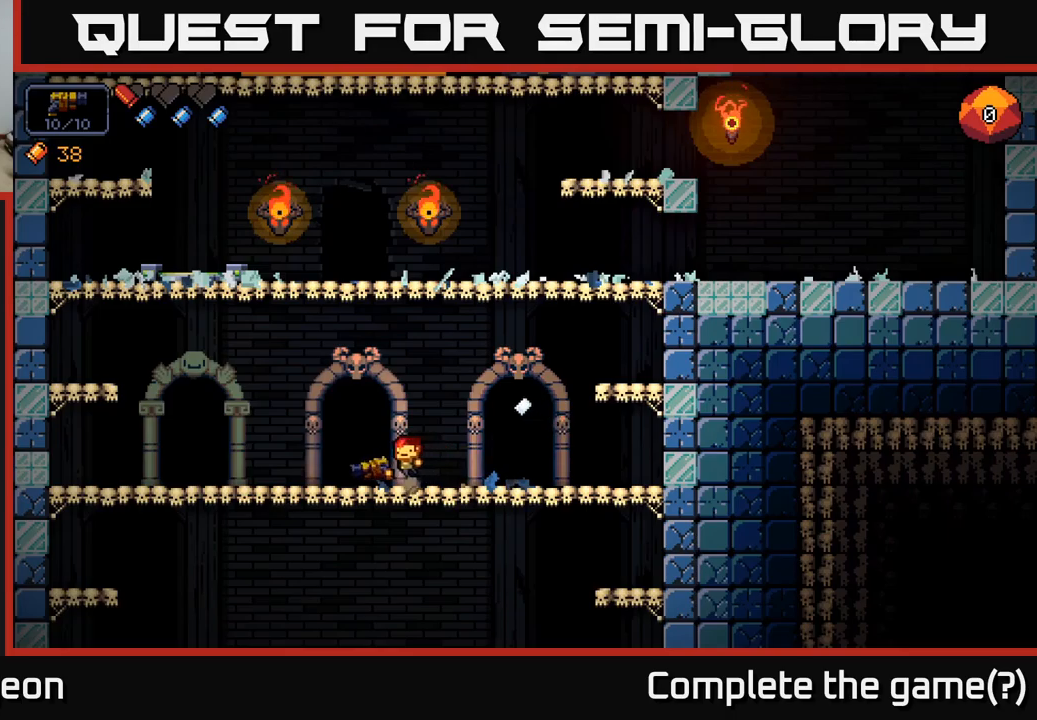
{"buttons": [], "left_stick": "center", "right_stick": "center", "events": [[67, "left_stick", "center"], [84, "X", "down"], [200, "X", "up"]]}
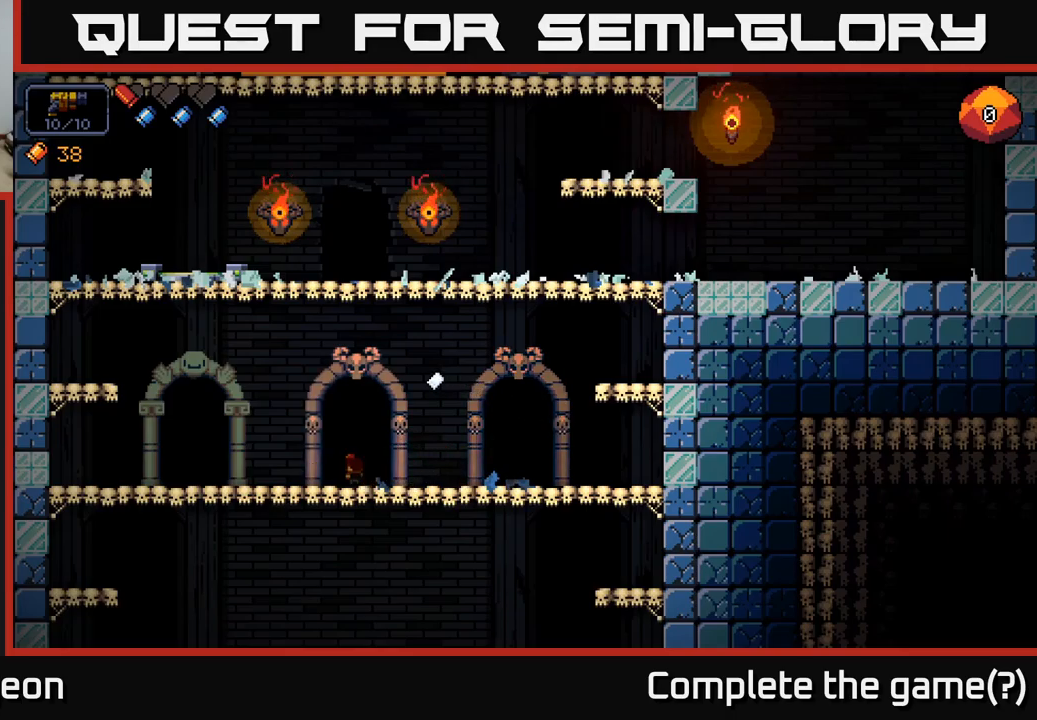
{"buttons": [], "left_stick": "center", "right_stick": "up-right", "events": [[234, "right_stick", "up"], [334, "right_stick", "up-right"]]}
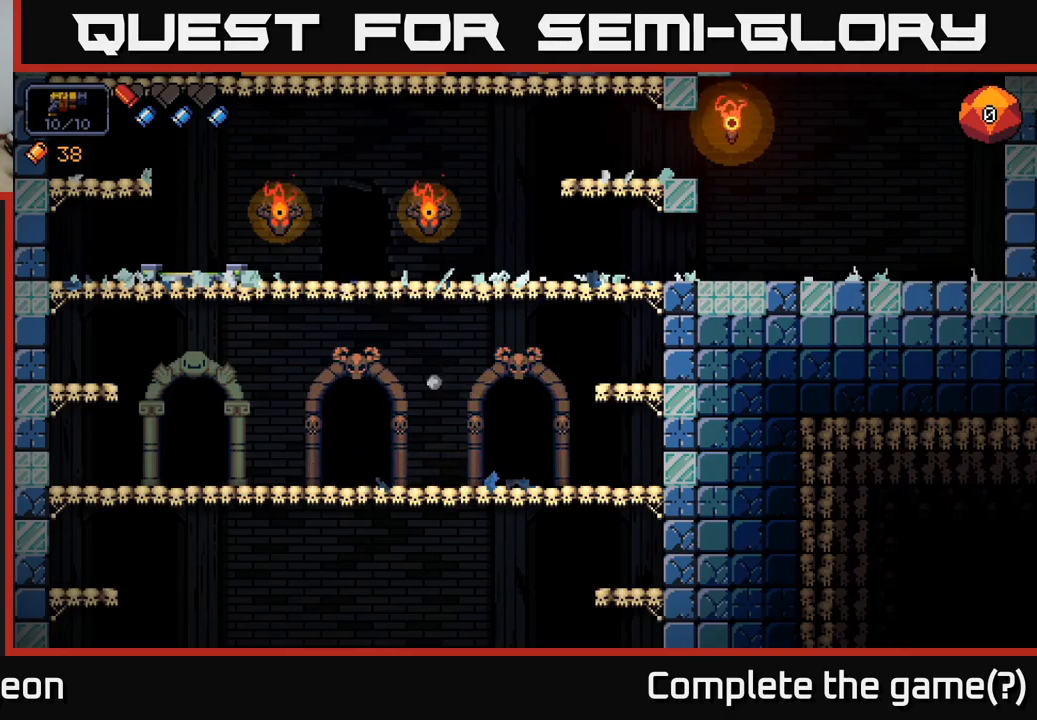
{"buttons": [], "left_stick": "center", "right_stick": "right", "events": [[200, "right_stick", "center"], [400, "right_stick", "right"]]}
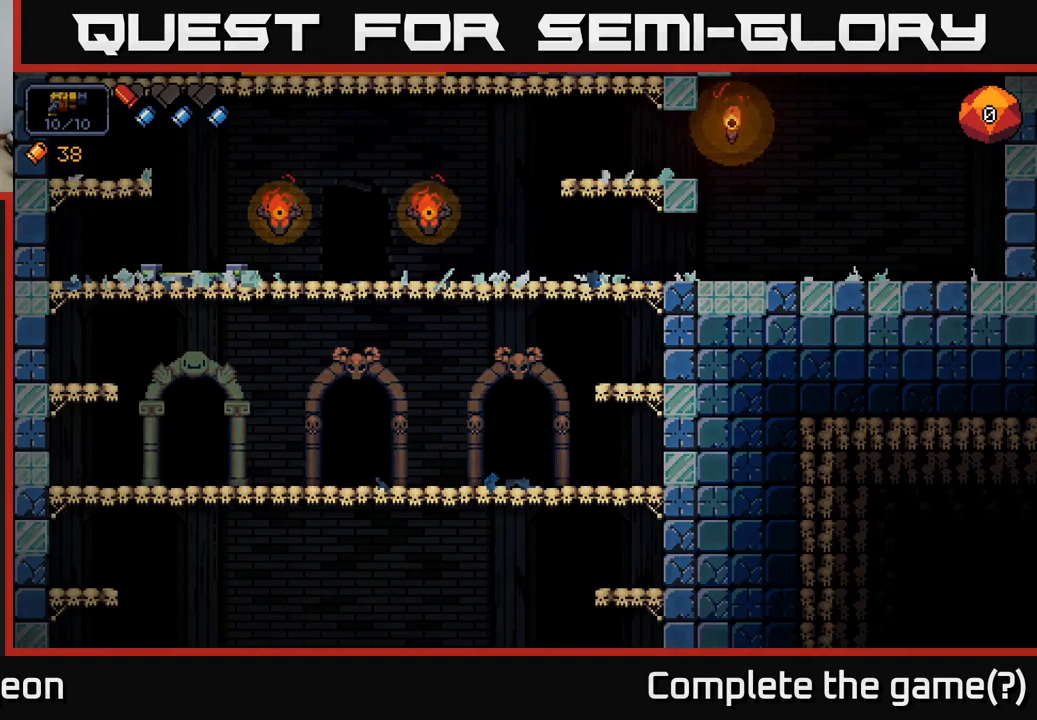
{"buttons": [], "left_stick": "center", "right_stick": "center", "events": [[167, "right_stick", "up-right"], [300, "right_stick", "center"]]}
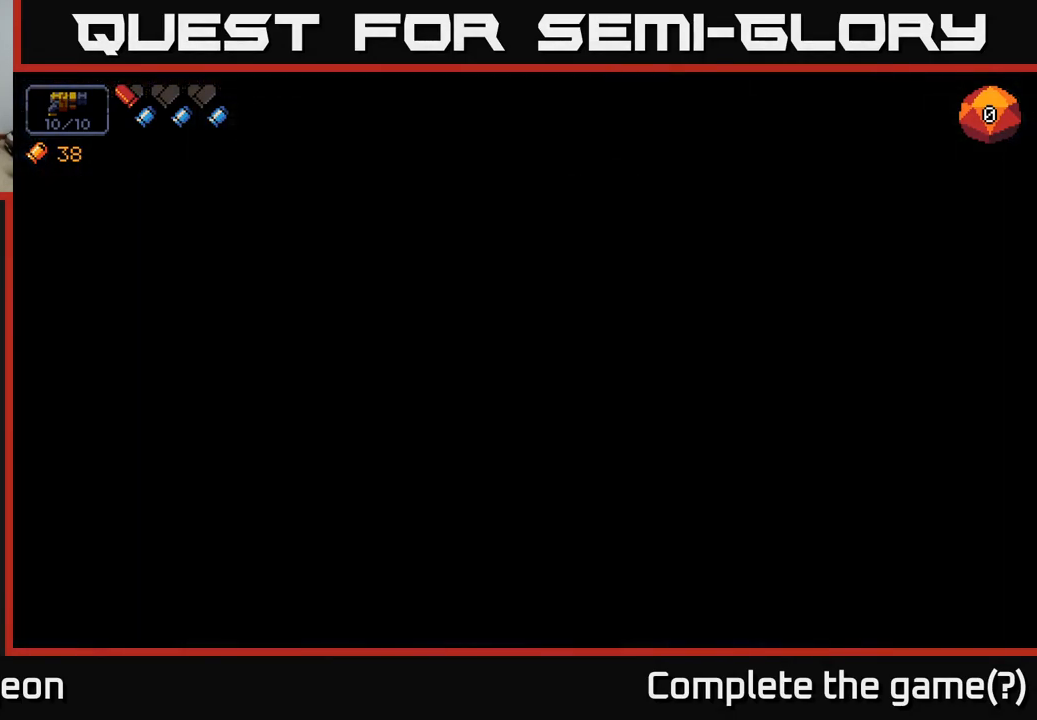
{"buttons": [], "left_stick": "center", "right_stick": "up-right", "events": [[317, "right_stick", "up-right"]]}
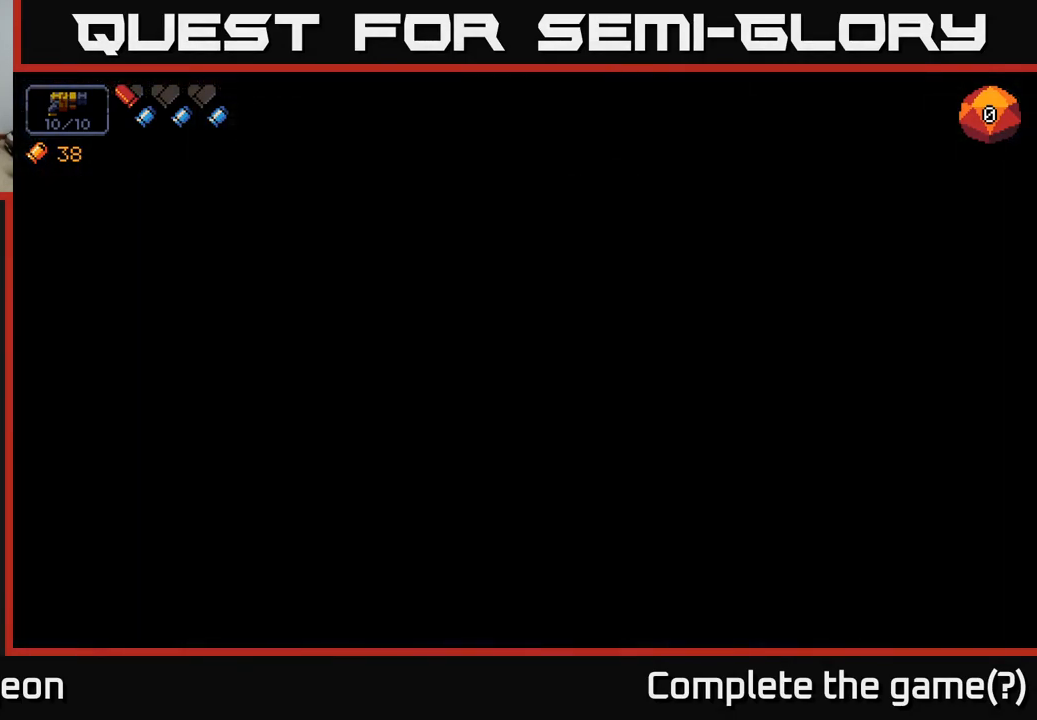
{"buttons": [], "left_stick": "center", "right_stick": "up-right", "events": [[217, "left_stick", "right"], [384, "left_stick", "center"]]}
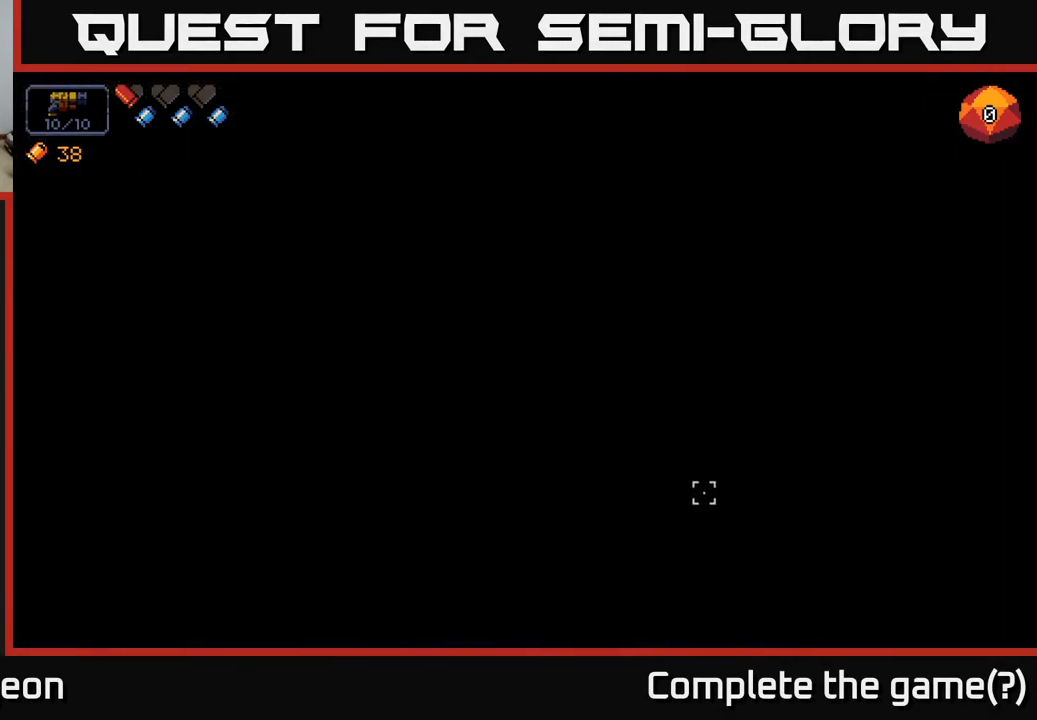
{"buttons": [], "left_stick": "center", "right_stick": "up-right", "events": [[167, "left_stick", "right"], [350, "left_stick", "center"]]}
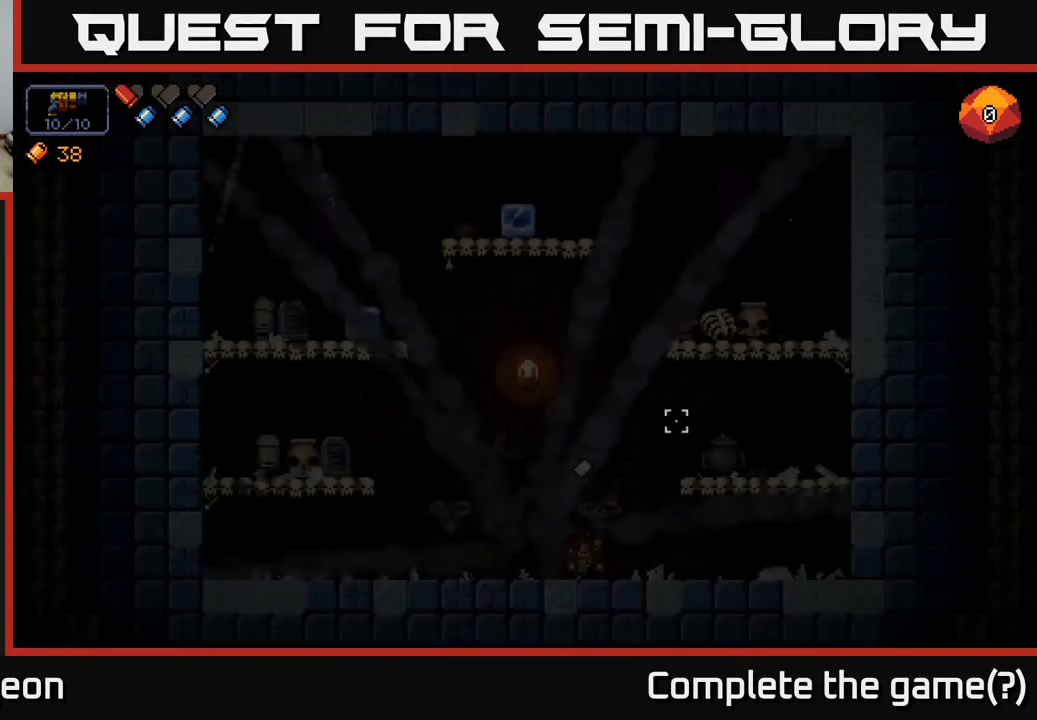
{"buttons": [], "left_stick": "right", "right_stick": "up-left", "events": [[417, "left_stick", "right"], [484, "right_stick", "up-left"]]}
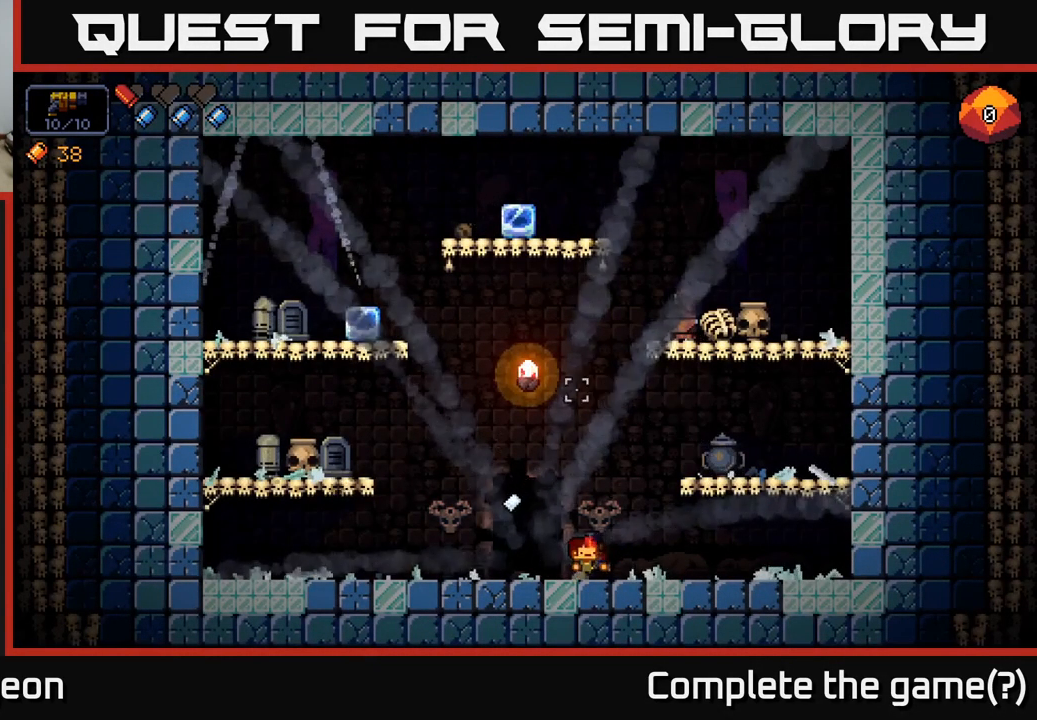
{"buttons": [], "left_stick": "left", "right_stick": "up-left", "events": [[50, "left_stick", "left"]]}
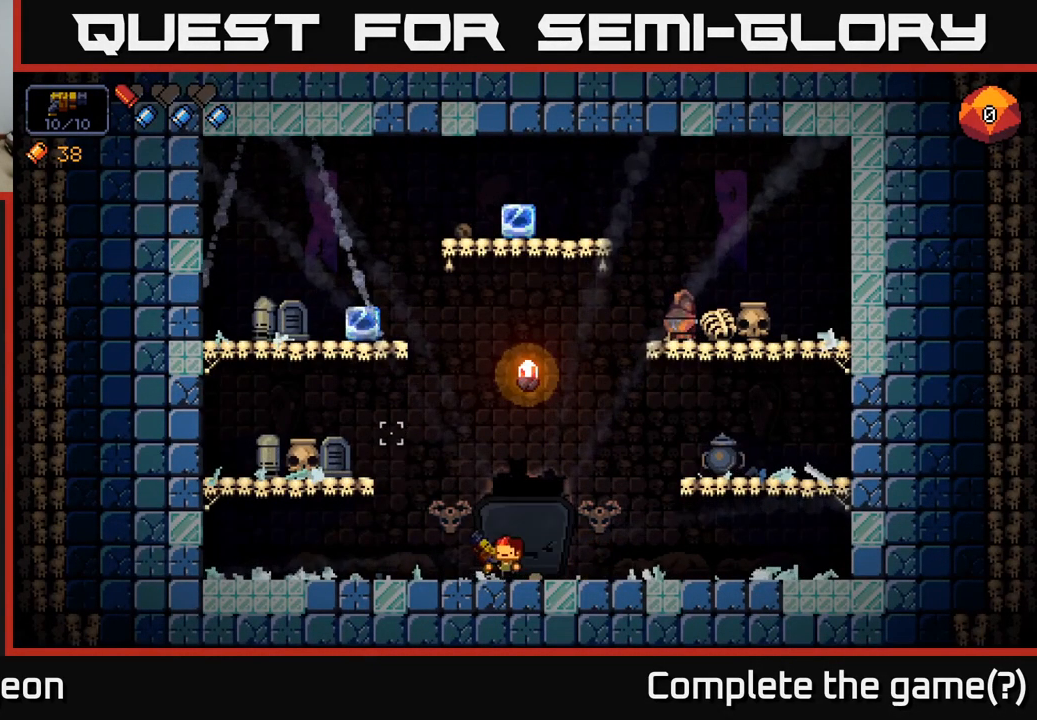
{"buttons": [], "left_stick": "left", "right_stick": "right", "events": [[67, "A", "down"], [167, "right_stick", "up"], [234, "A", "up"], [284, "right_stick", "up-right"], [384, "right_stick", "right"]]}
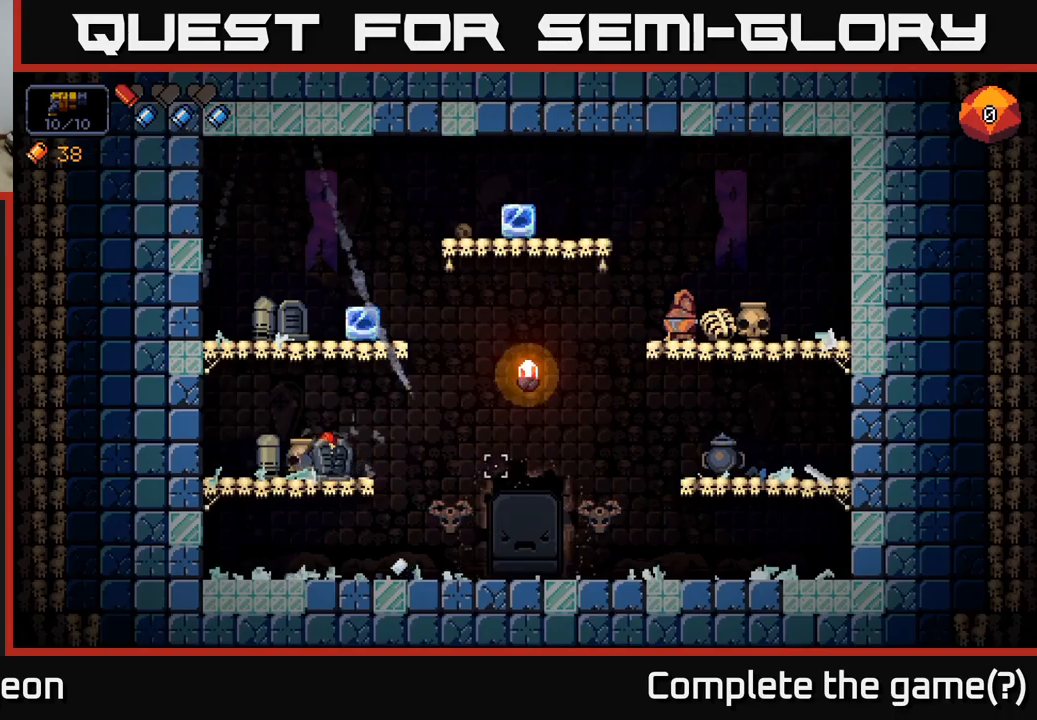
{"buttons": ["A"], "left_stick": "right", "right_stick": "up-right", "events": [[167, "left_stick", "right"], [234, "right_stick", "up-right"], [434, "A", "down"]]}
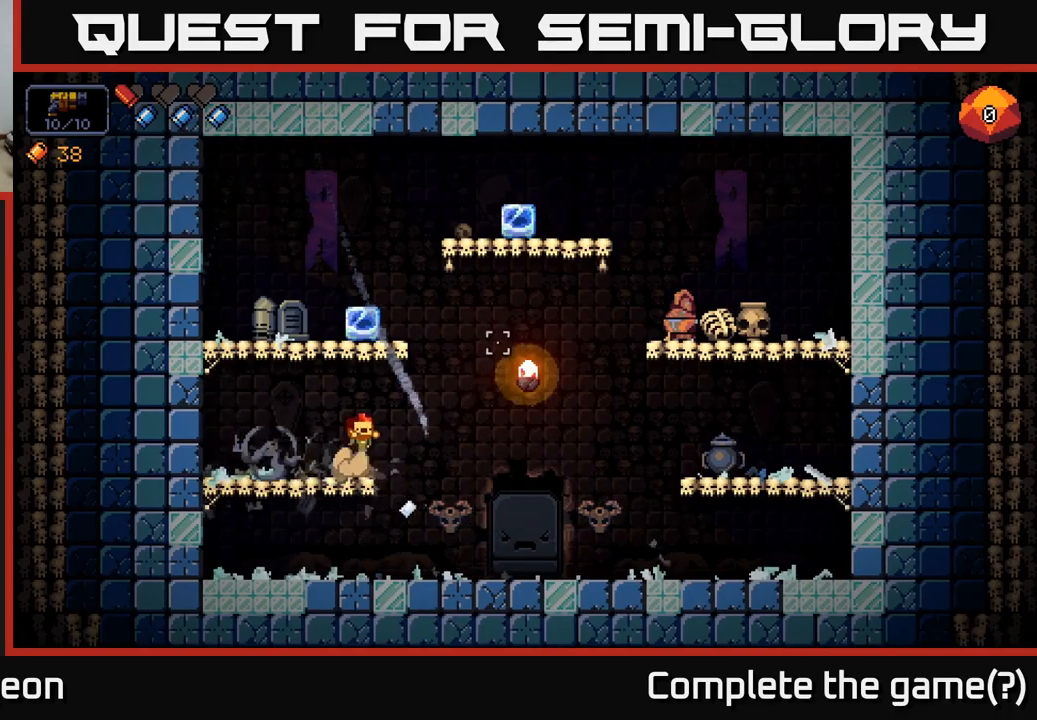
{"buttons": [], "left_stick": "left", "right_stick": "up", "events": [[134, "right_stick", "up"], [184, "left_stick", "left"], [250, "A", "up"]]}